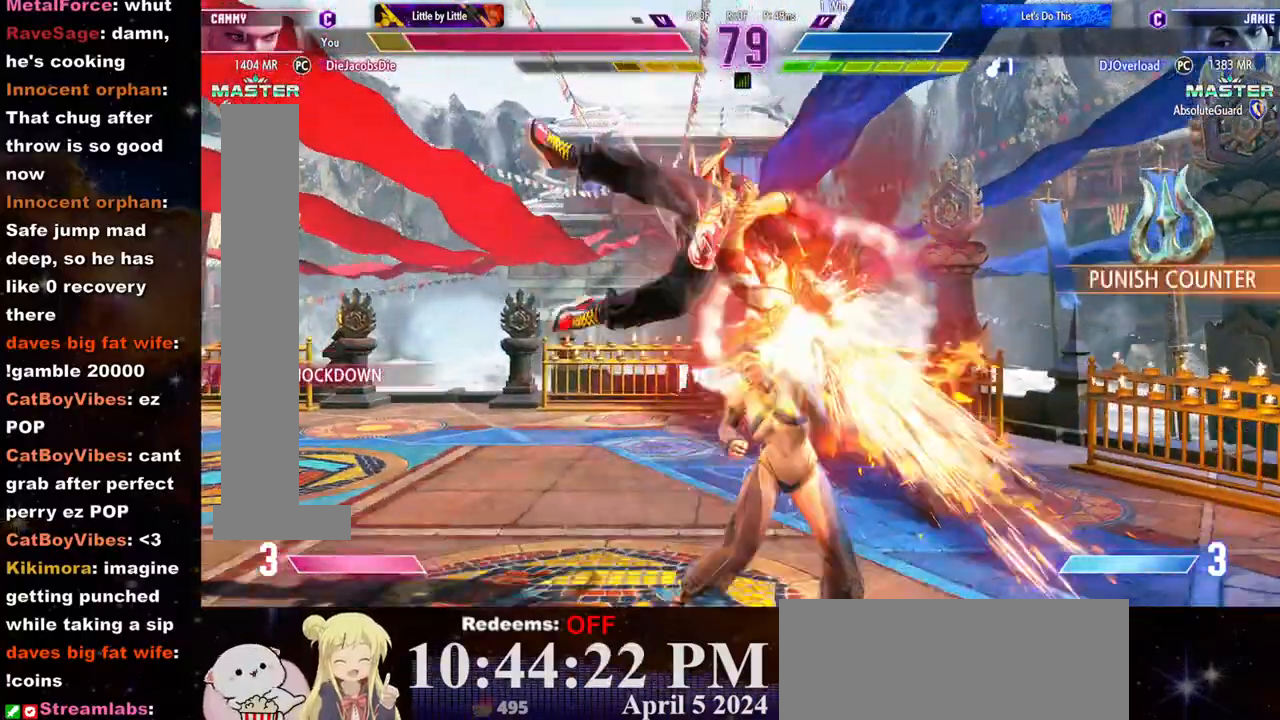
Gameplay with a controller (arcade stick); each line is a JSON object with the inputs held at the frame after it. "events" lists button and stick changes between this image and that frame as [ms after this image, input, new state], when the widget could be followed in between. Not read: L3 R3.
{"buttons": ["CROSS", "CIRCLE"], "left_stick": "left", "events": [[167, "left_stick", "down-right"], [317, "left_stick", "left"], [433, "CROSS", "down"], [450, "CIRCLE", "down"]]}
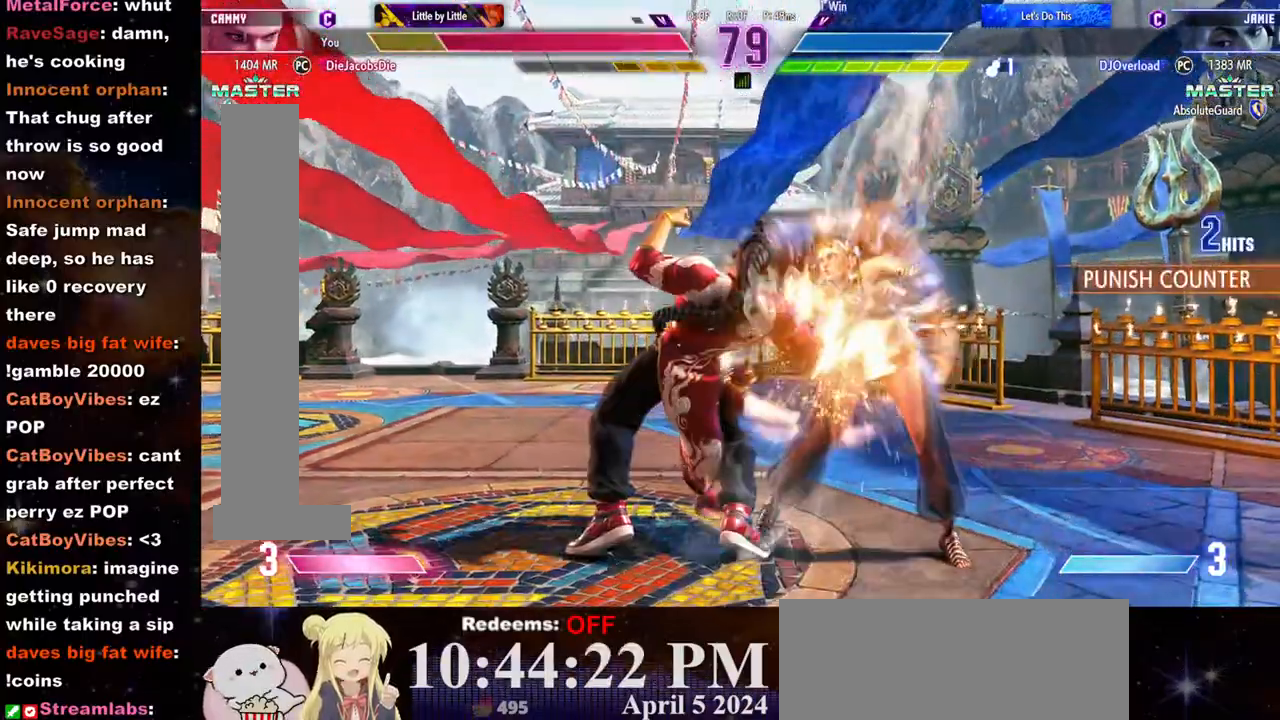
{"buttons": [], "left_stick": "right", "events": [[17, "CIRCLE", "up"], [17, "CROSS", "up"], [417, "left_stick", "right"]]}
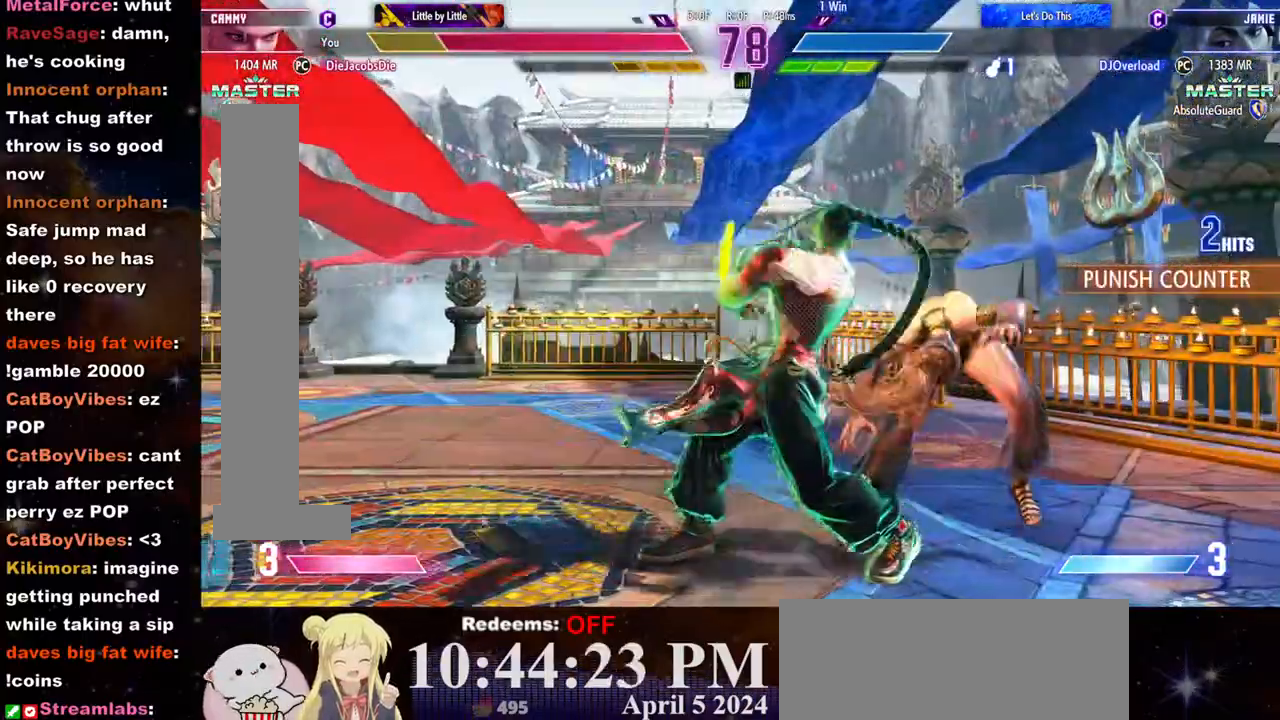
{"buttons": [], "left_stick": "down-right", "events": [[467, "left_stick", "down-right"]]}
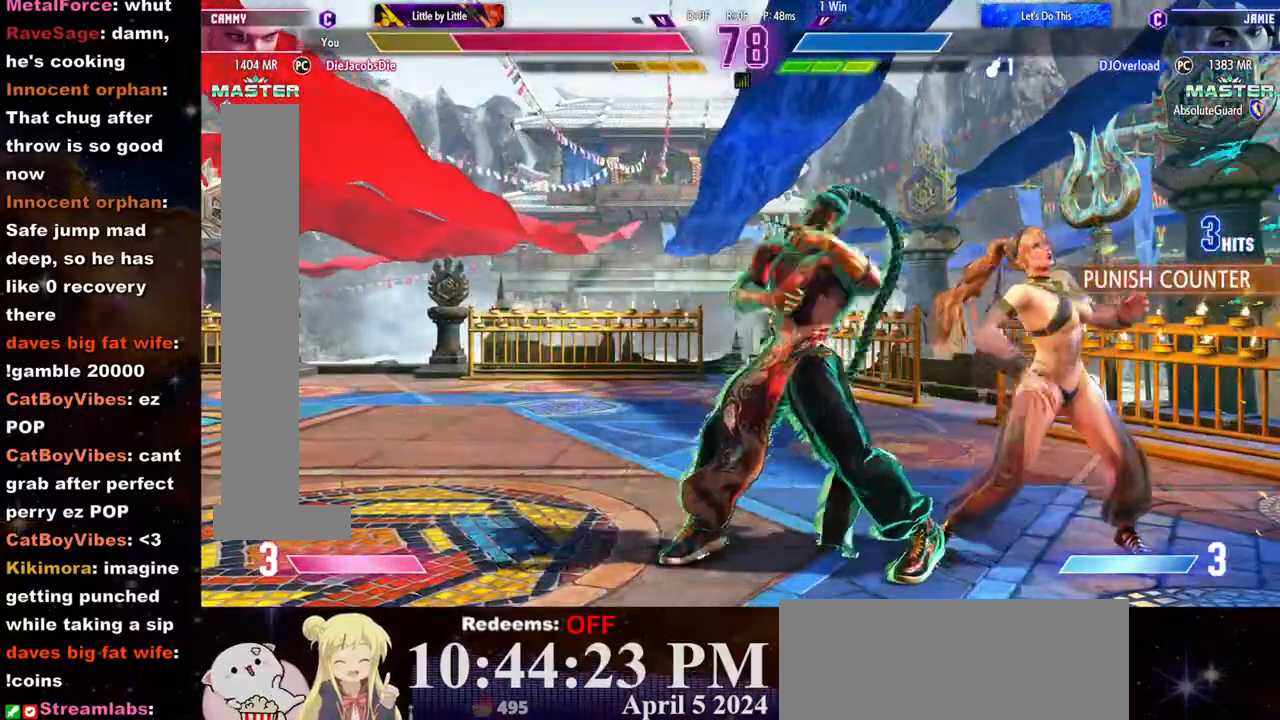
{"buttons": [], "left_stick": "down-right", "events": []}
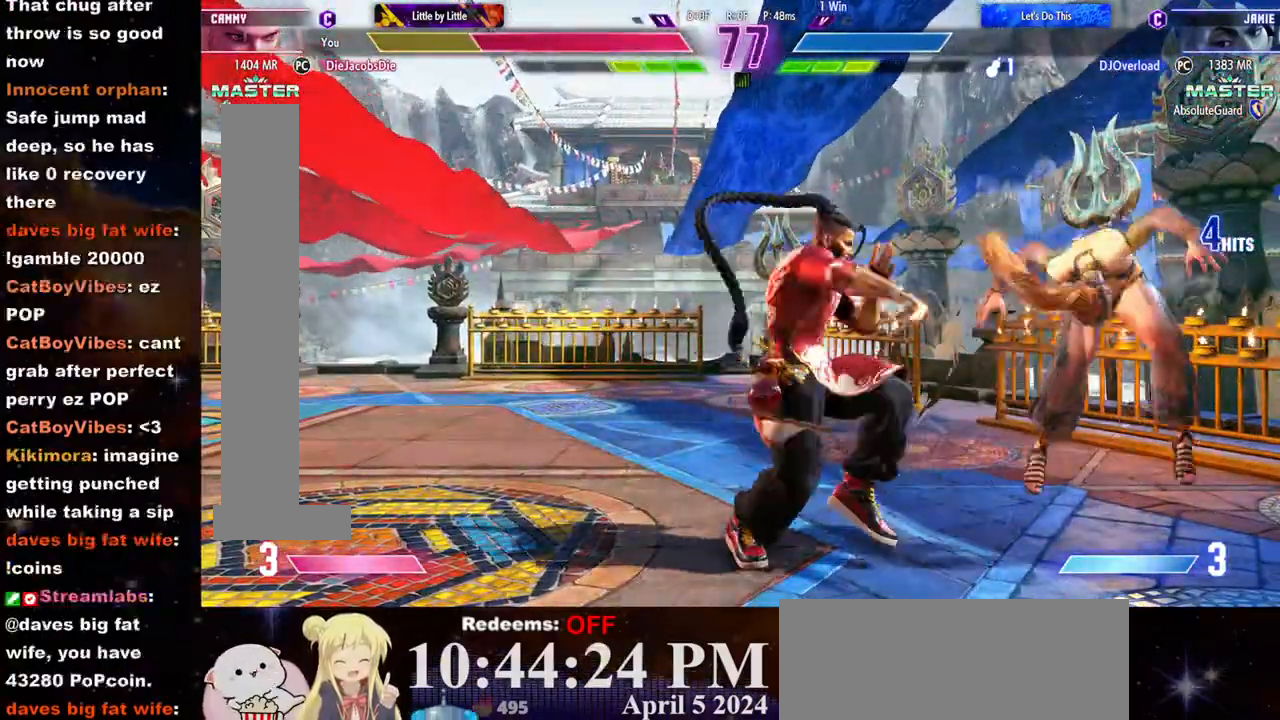
{"buttons": [], "left_stick": "down-right", "events": []}
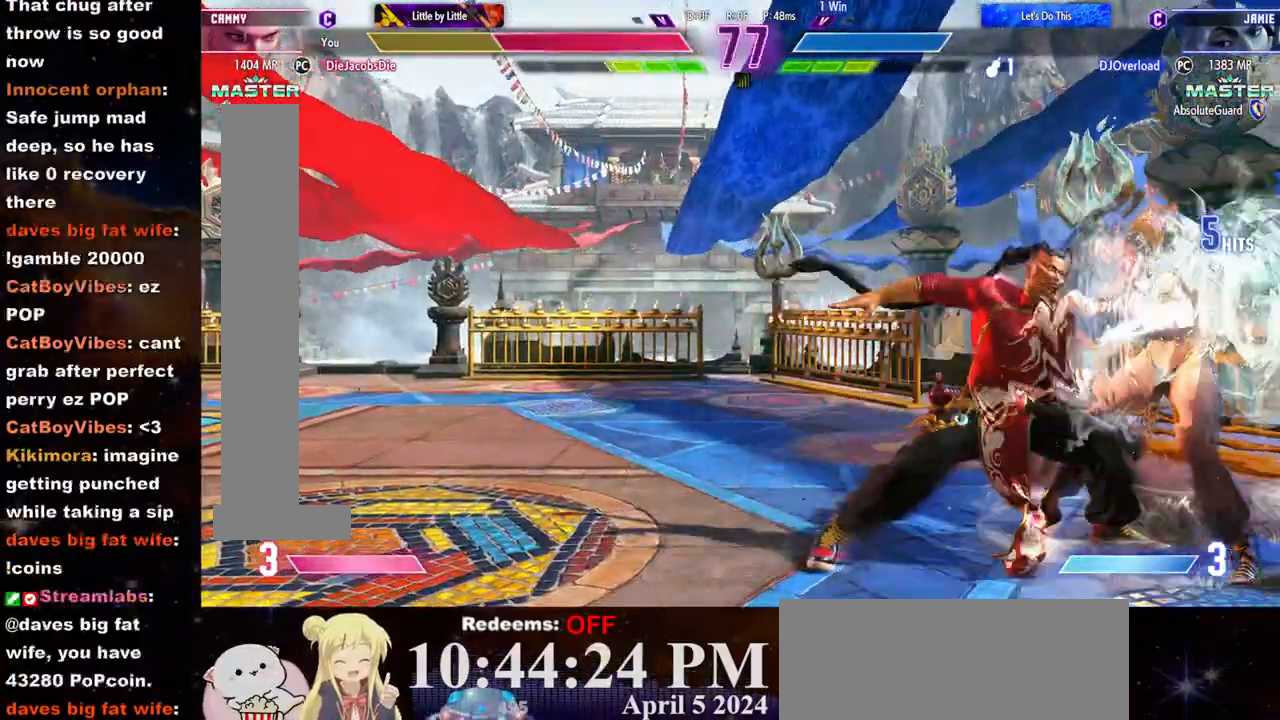
{"buttons": [], "left_stick": "down-right", "events": []}
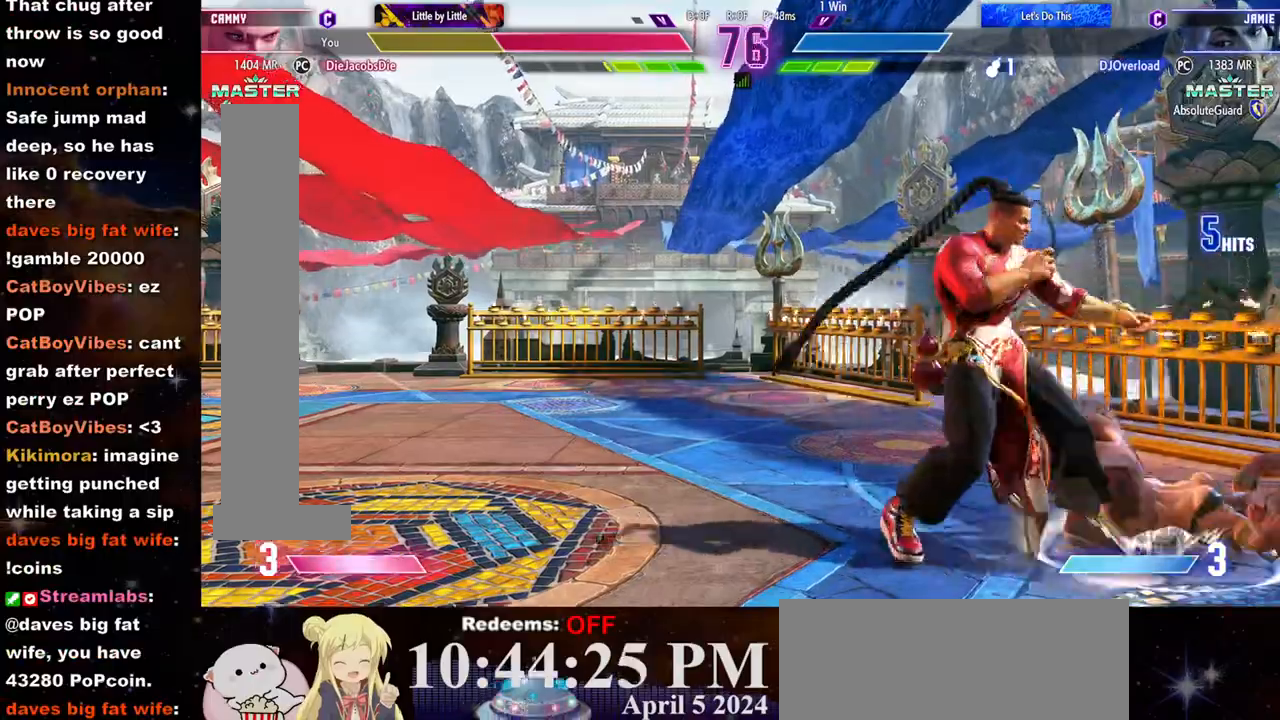
{"buttons": [], "left_stick": "down-right", "events": []}
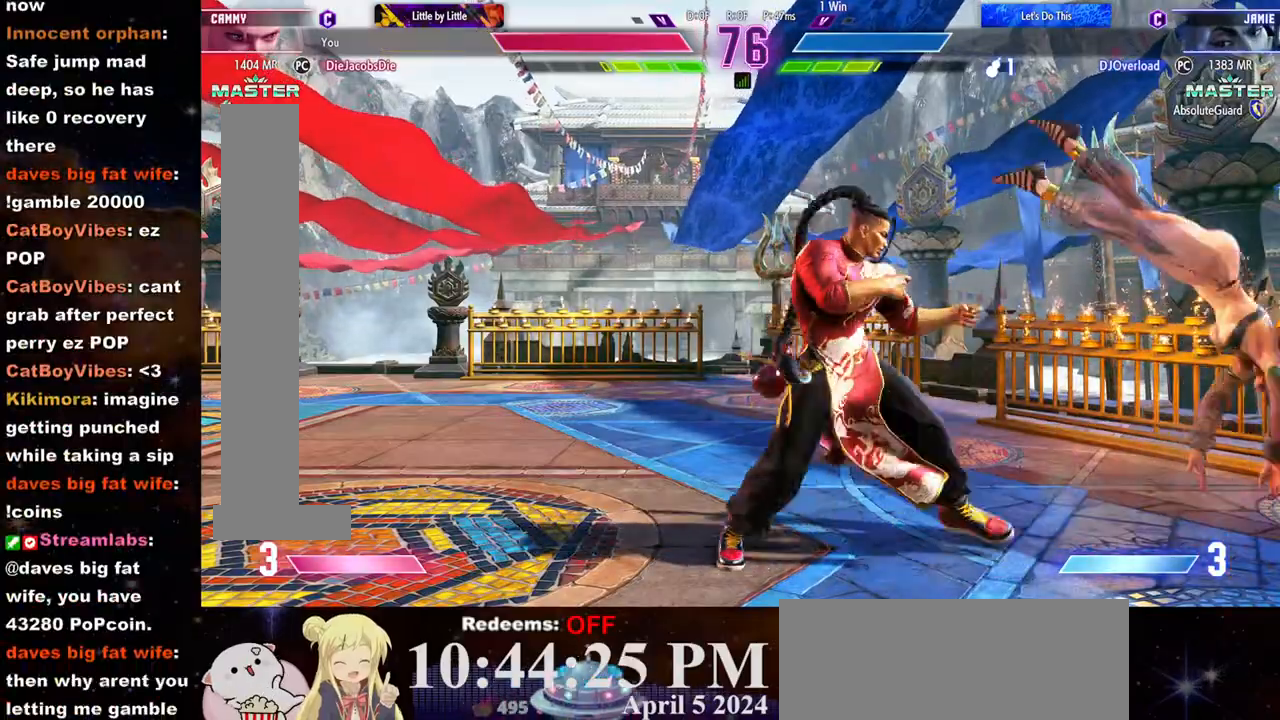
{"buttons": [], "left_stick": "down-right", "events": []}
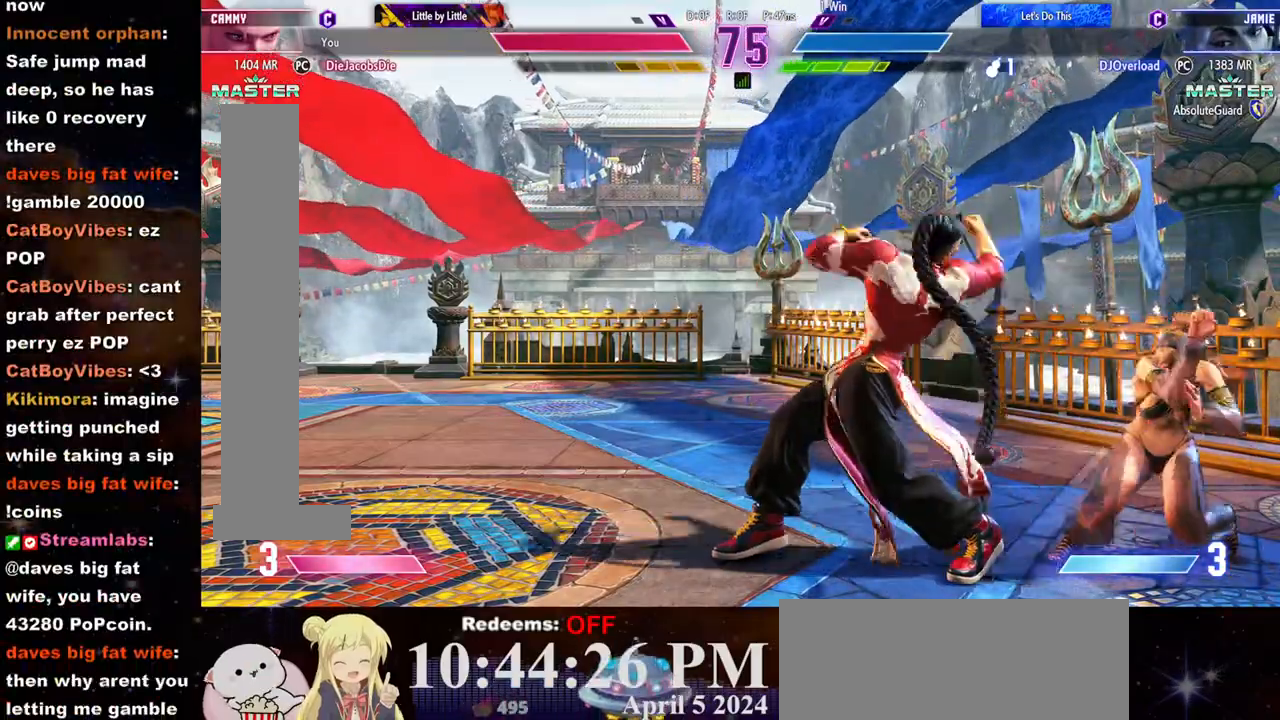
{"buttons": [], "left_stick": "right", "events": [[167, "CIRCLE", "down"], [217, "left_stick", "center"], [233, "CIRCLE", "up"], [267, "L2", "down"], [300, "left_stick", "right"], [350, "L2", "up"], [400, "R1", "down"], [467, "R1", "up"]]}
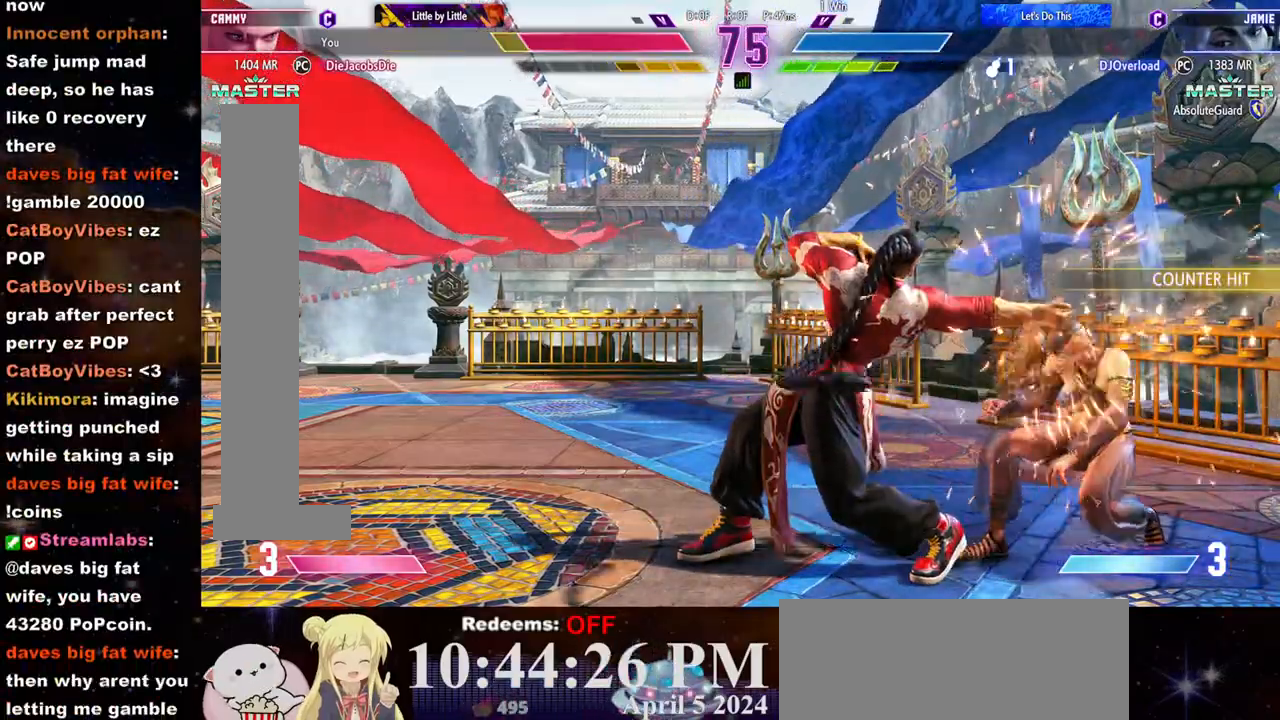
{"buttons": [], "left_stick": "down-right", "events": [[117, "left_stick", "down-right"]]}
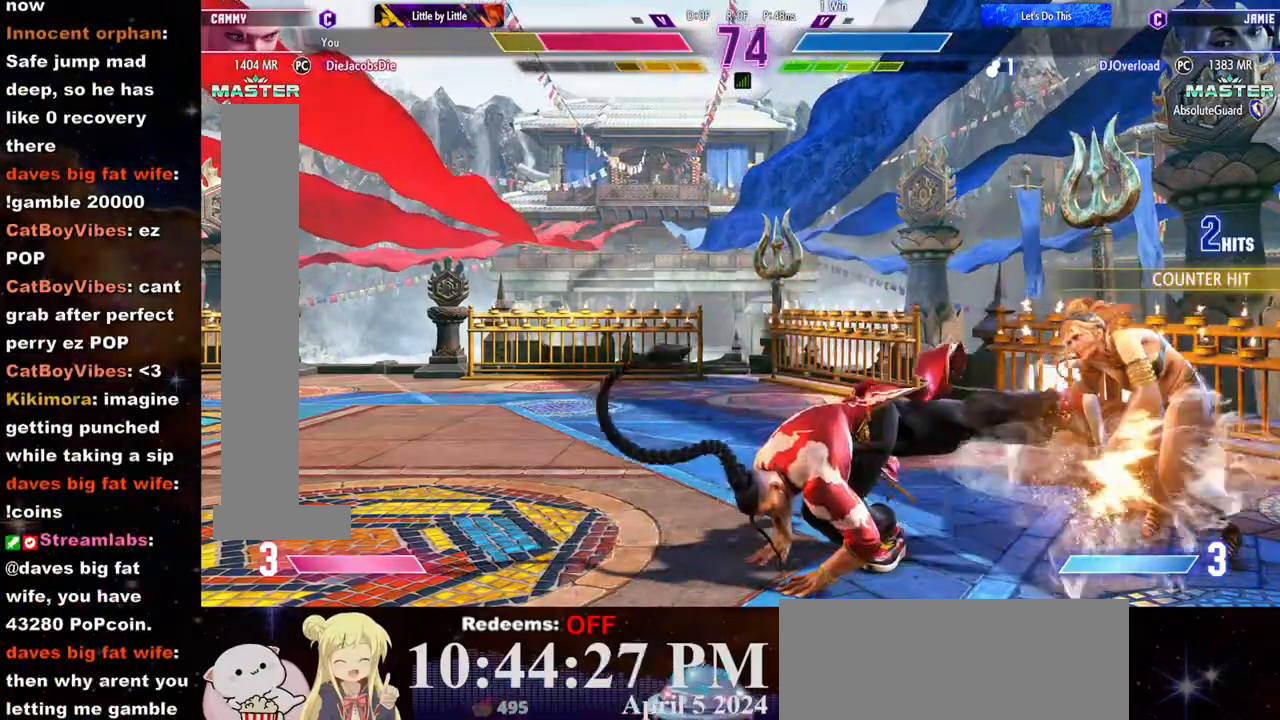
{"buttons": [], "left_stick": "down-right", "events": []}
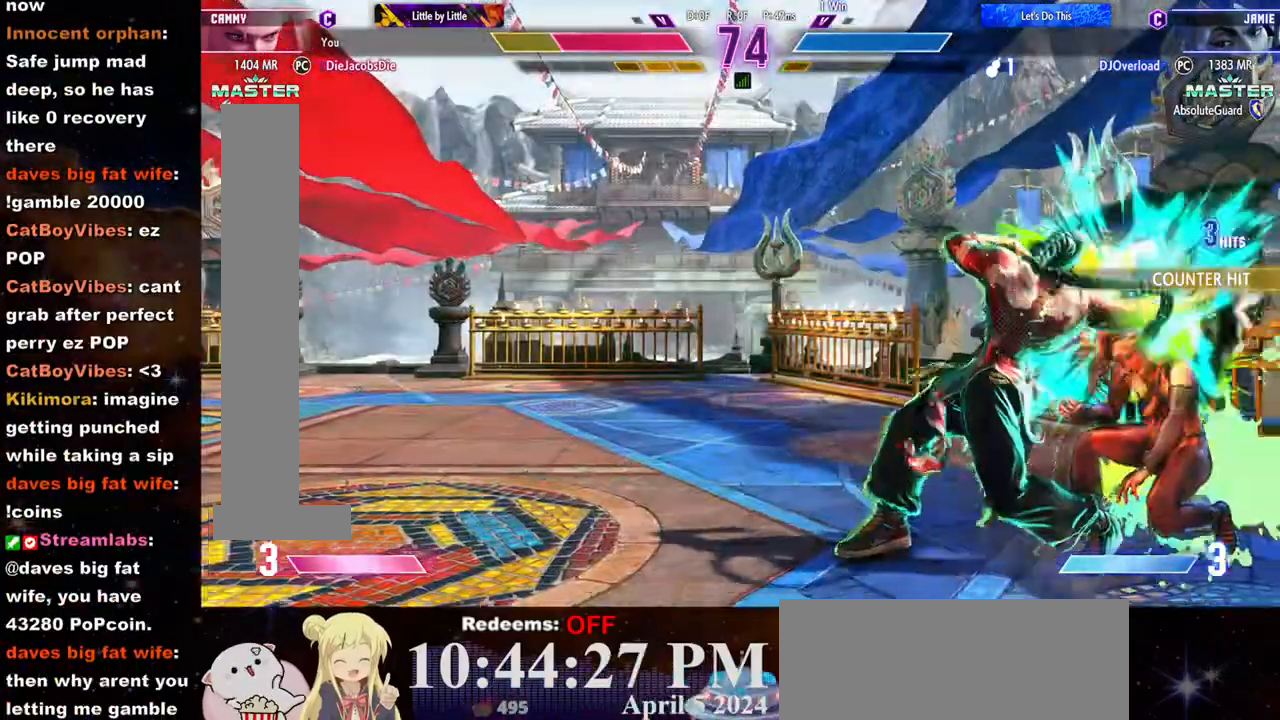
{"buttons": [], "left_stick": "down-right", "events": []}
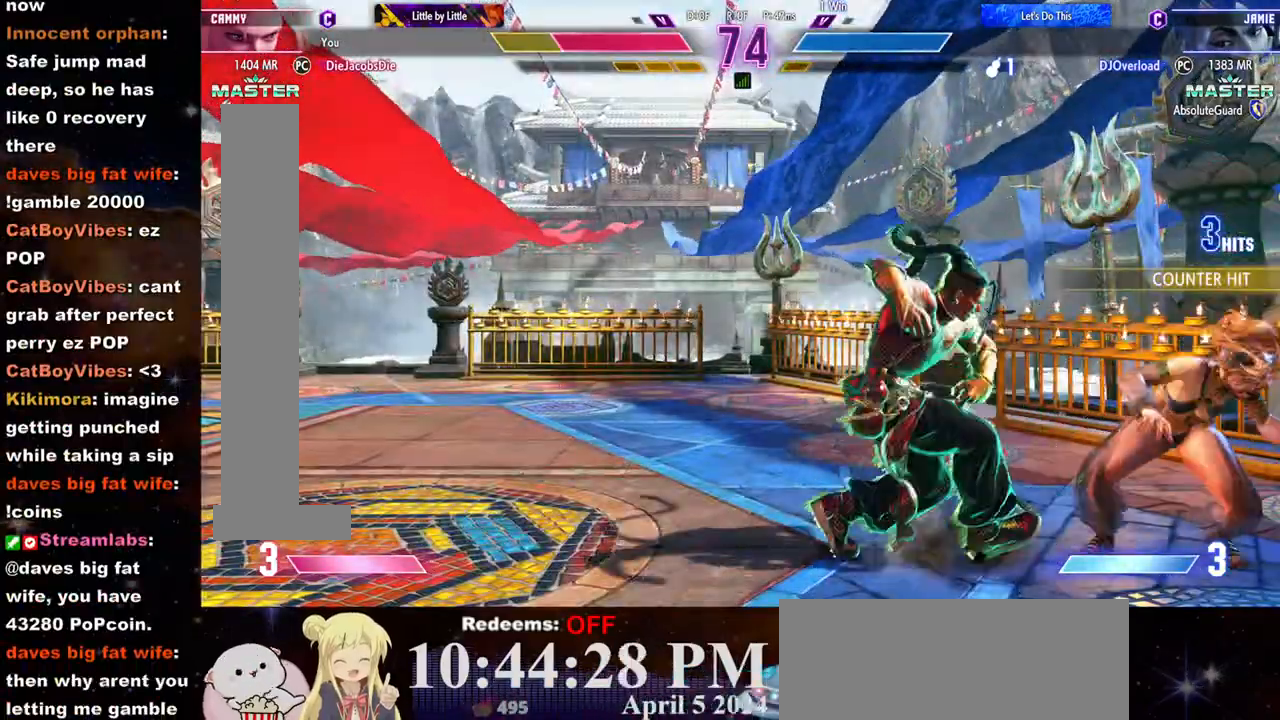
{"buttons": [], "left_stick": "down-right", "events": []}
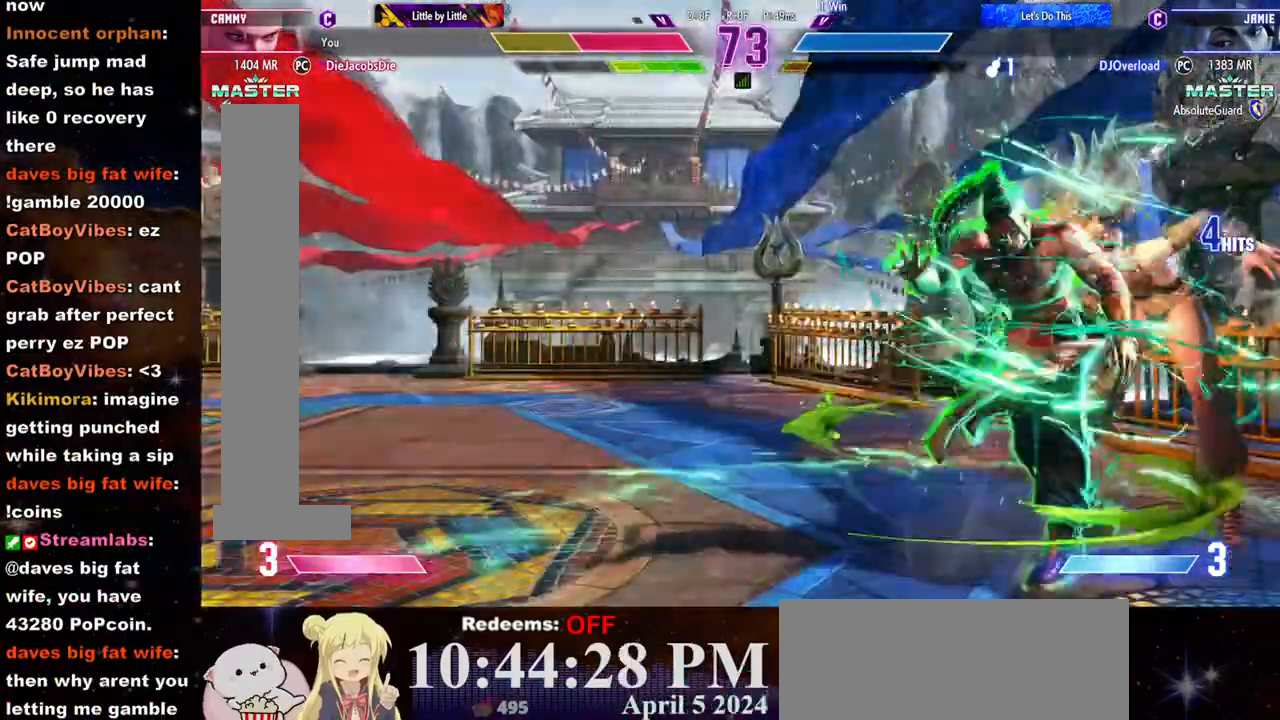
{"buttons": [], "left_stick": "down", "events": [[367, "left_stick", "center"], [467, "left_stick", "down"]]}
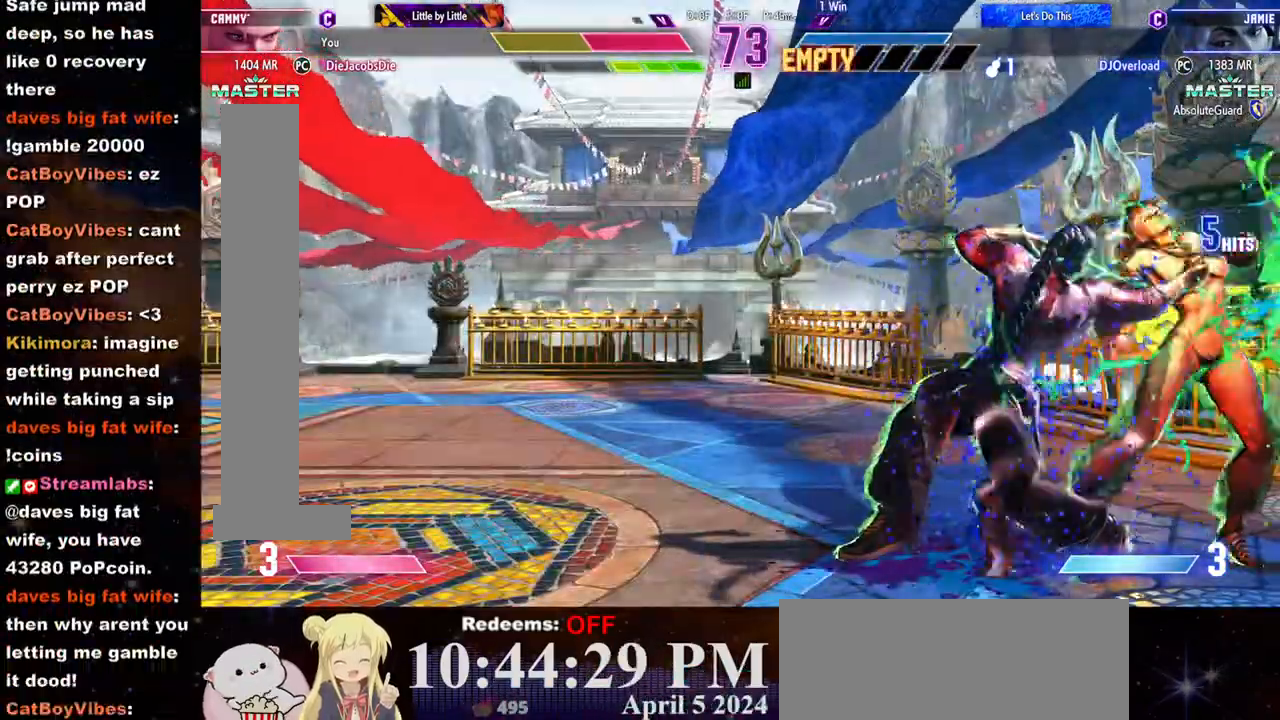
{"buttons": [], "left_stick": "down-left", "events": [[50, "left_stick", "center"], [400, "left_stick", "down-left"]]}
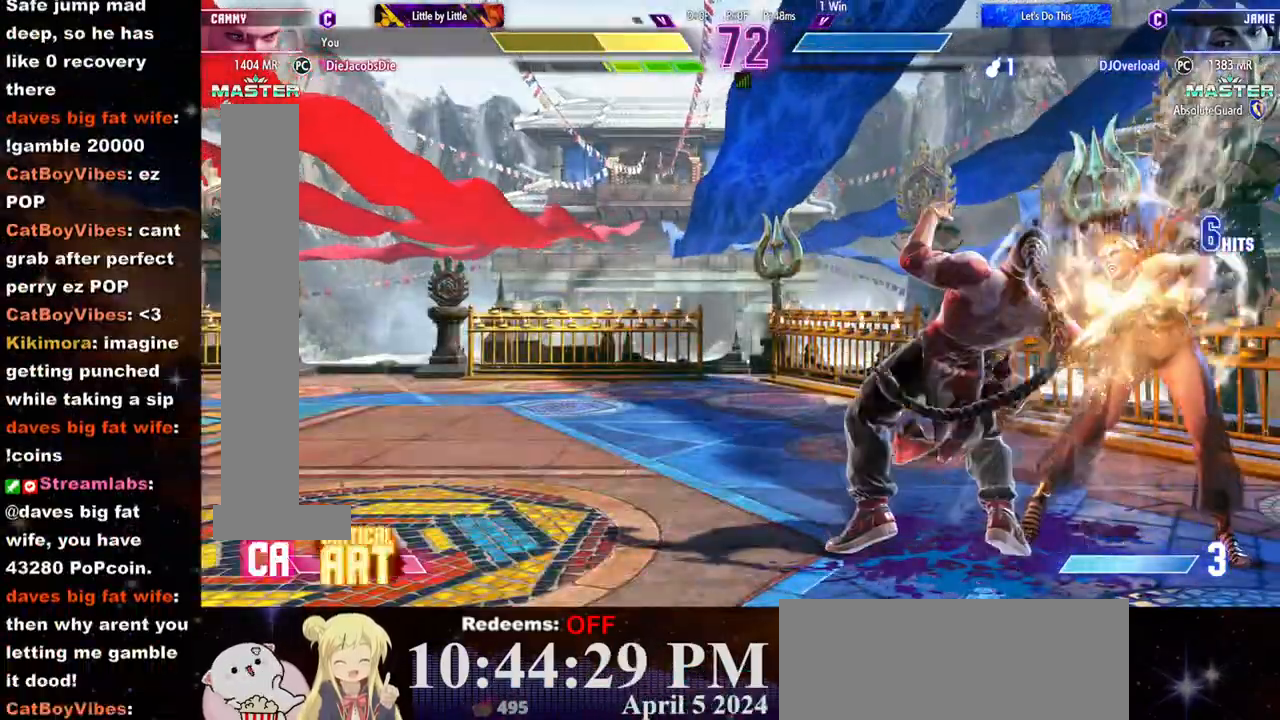
{"buttons": ["CROSS", "CIRCLE"], "left_stick": "left", "events": [[33, "left_stick", "left"], [150, "CIRCLE", "down"], [150, "CROSS", "down"], [217, "CIRCLE", "up"], [217, "CROSS", "up"], [350, "CIRCLE", "down"], [350, "CROSS", "down"], [400, "CROSS", "up"], [417, "CIRCLE", "up"], [500, "CIRCLE", "down"], [500, "CROSS", "down"]]}
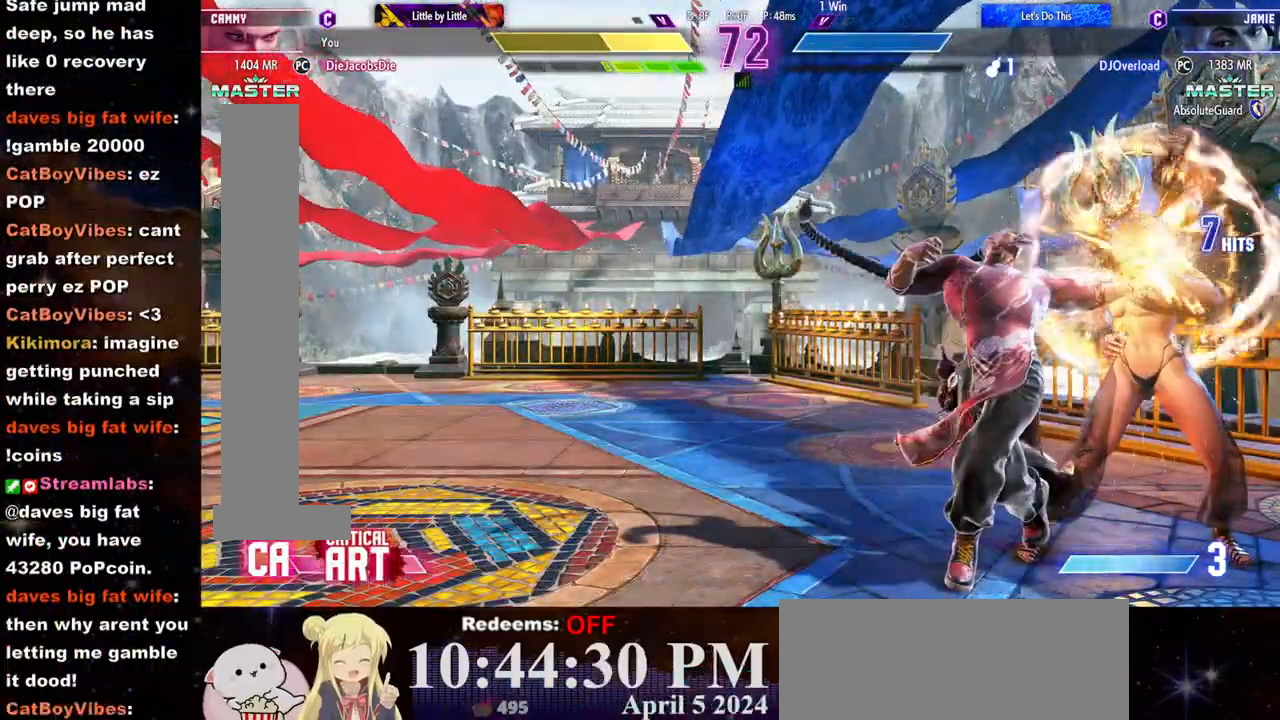
{"buttons": [], "left_stick": "left", "events": [[67, "CIRCLE", "up"], [67, "CROSS", "up"], [150, "CIRCLE", "down"], [150, "CROSS", "down"], [217, "CIRCLE", "up"], [217, "CROSS", "up"], [300, "CROSS", "down"], [317, "CIRCLE", "down"], [400, "CIRCLE", "up"], [400, "CROSS", "up"]]}
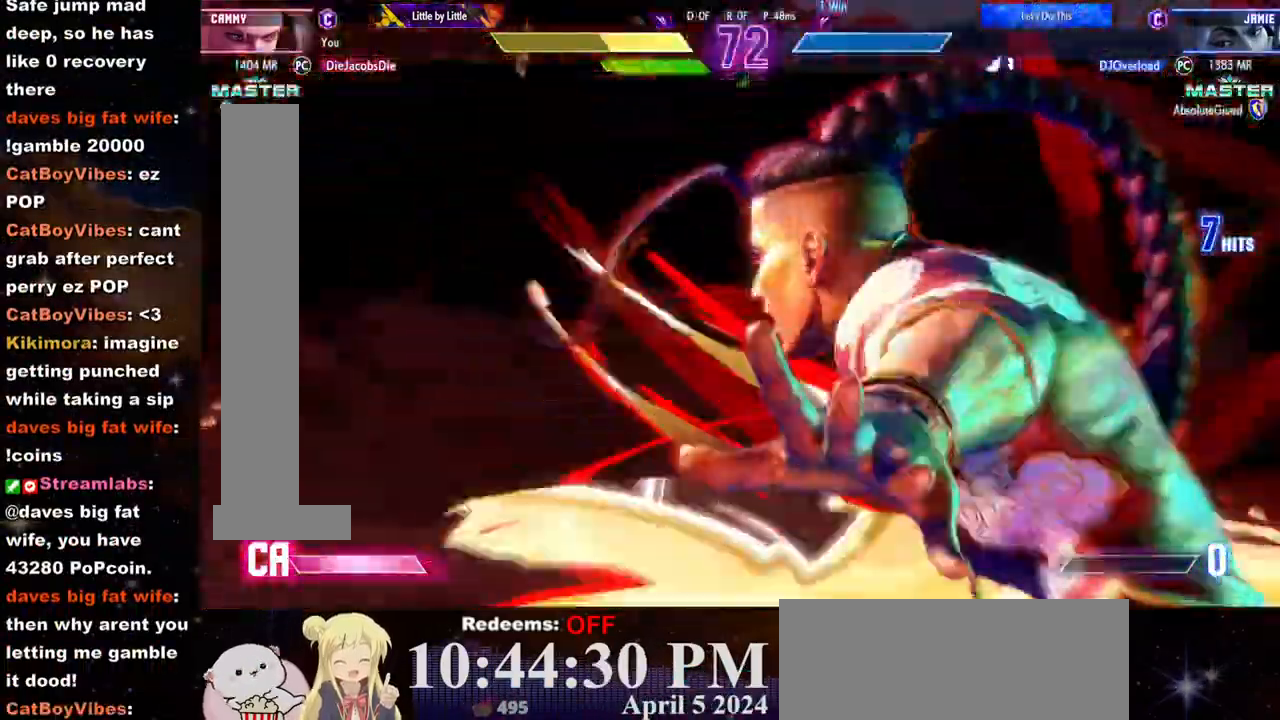
{"buttons": ["CROSS"], "left_stick": "left", "events": [[17, "CIRCLE", "down"], [17, "CROSS", "down"], [100, "CIRCLE", "up"], [100, "CROSS", "up"], [500, "CROSS", "down"]]}
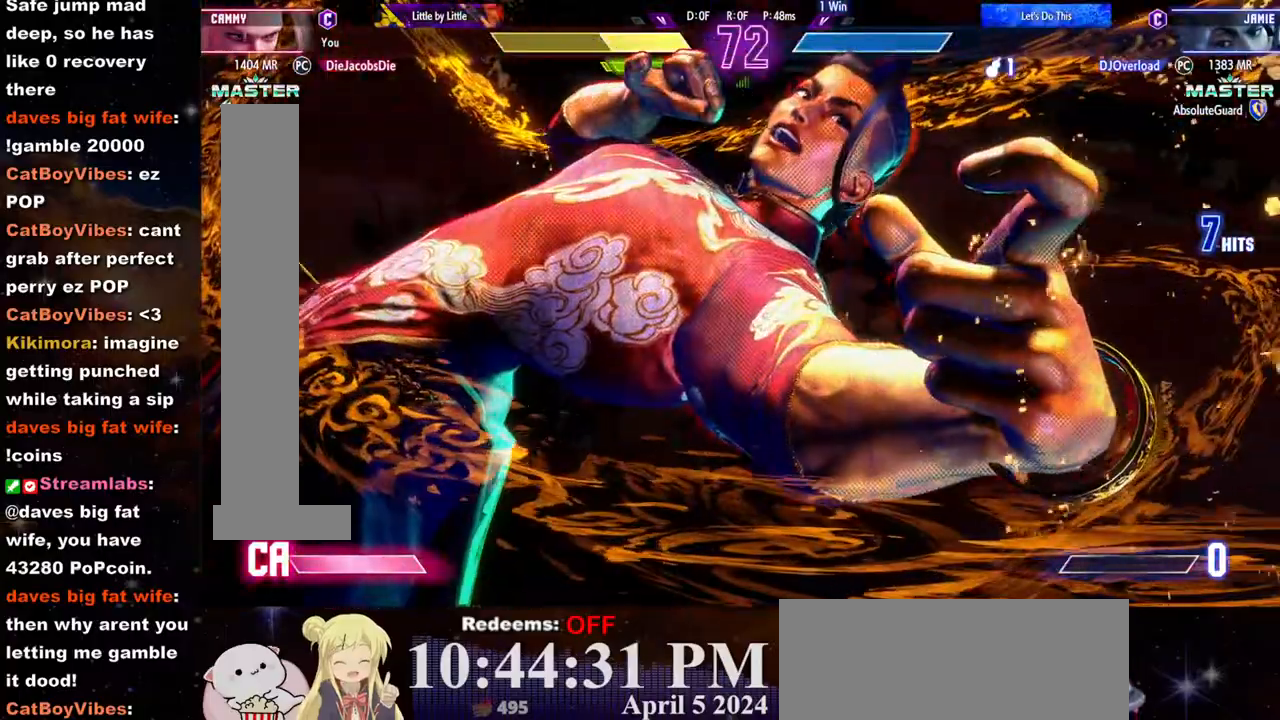
{"buttons": ["CROSS", "CIRCLE"], "left_stick": "left", "events": [[17, "CIRCLE", "down"], [67, "CROSS", "up"], [83, "CIRCLE", "up"], [183, "CIRCLE", "down"], [183, "CROSS", "down"], [250, "CIRCLE", "up"], [250, "CROSS", "up"], [350, "CIRCLE", "down"], [350, "CROSS", "down"], [400, "CIRCLE", "up"], [400, "CROSS", "up"], [500, "CIRCLE", "down"], [500, "CROSS", "down"]]}
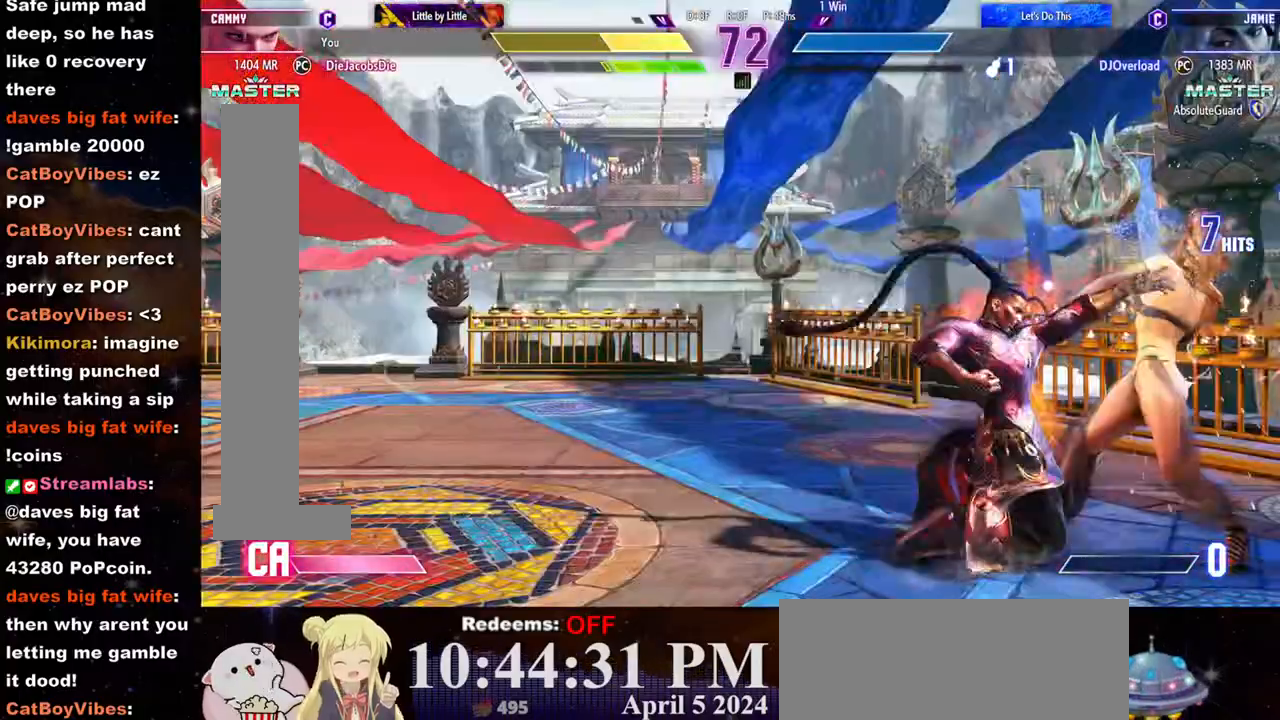
{"buttons": [], "left_stick": "left", "events": [[50, "CIRCLE", "up"], [67, "CROSS", "up"], [133, "CIRCLE", "down"], [133, "CROSS", "down"], [200, "CIRCLE", "up"], [200, "CROSS", "up"], [267, "CIRCLE", "down"], [267, "CROSS", "down"], [317, "CIRCLE", "up"], [317, "CROSS", "up"], [383, "CIRCLE", "down"], [383, "CROSS", "down"], [467, "CROSS", "up"], [483, "CIRCLE", "up"]]}
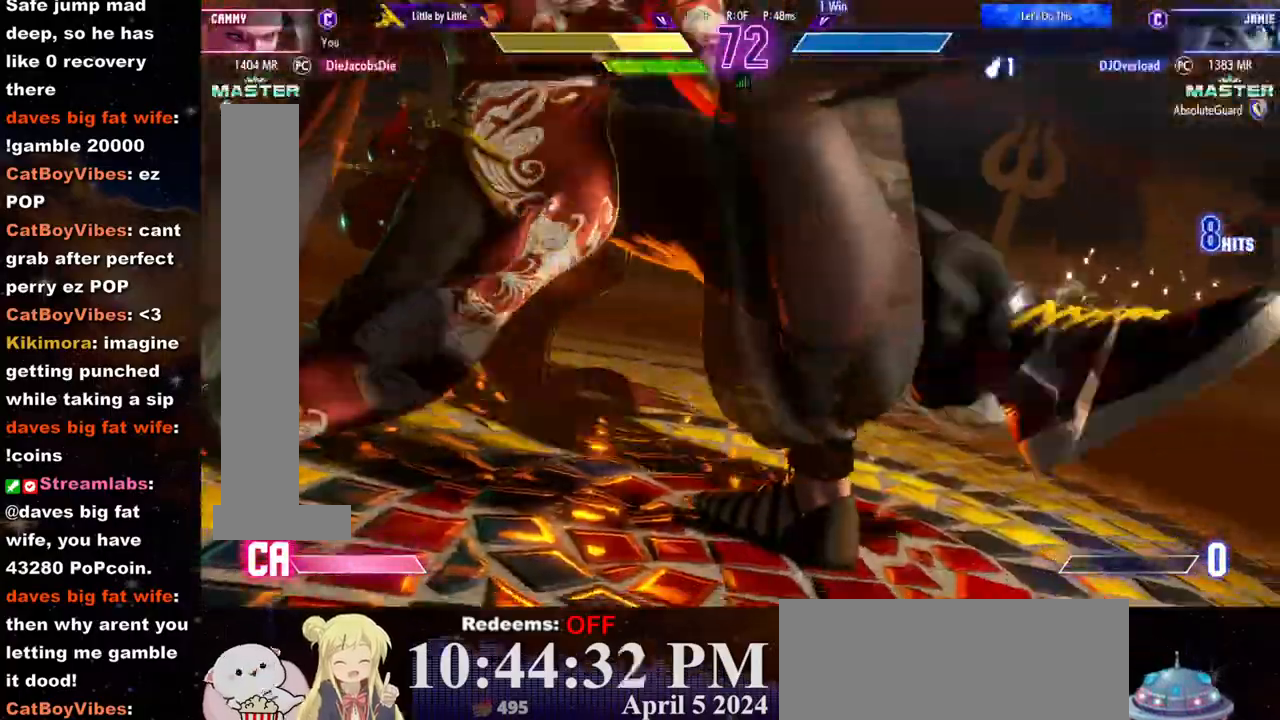
{"buttons": [], "left_stick": "center", "events": [[50, "left_stick", "center"]]}